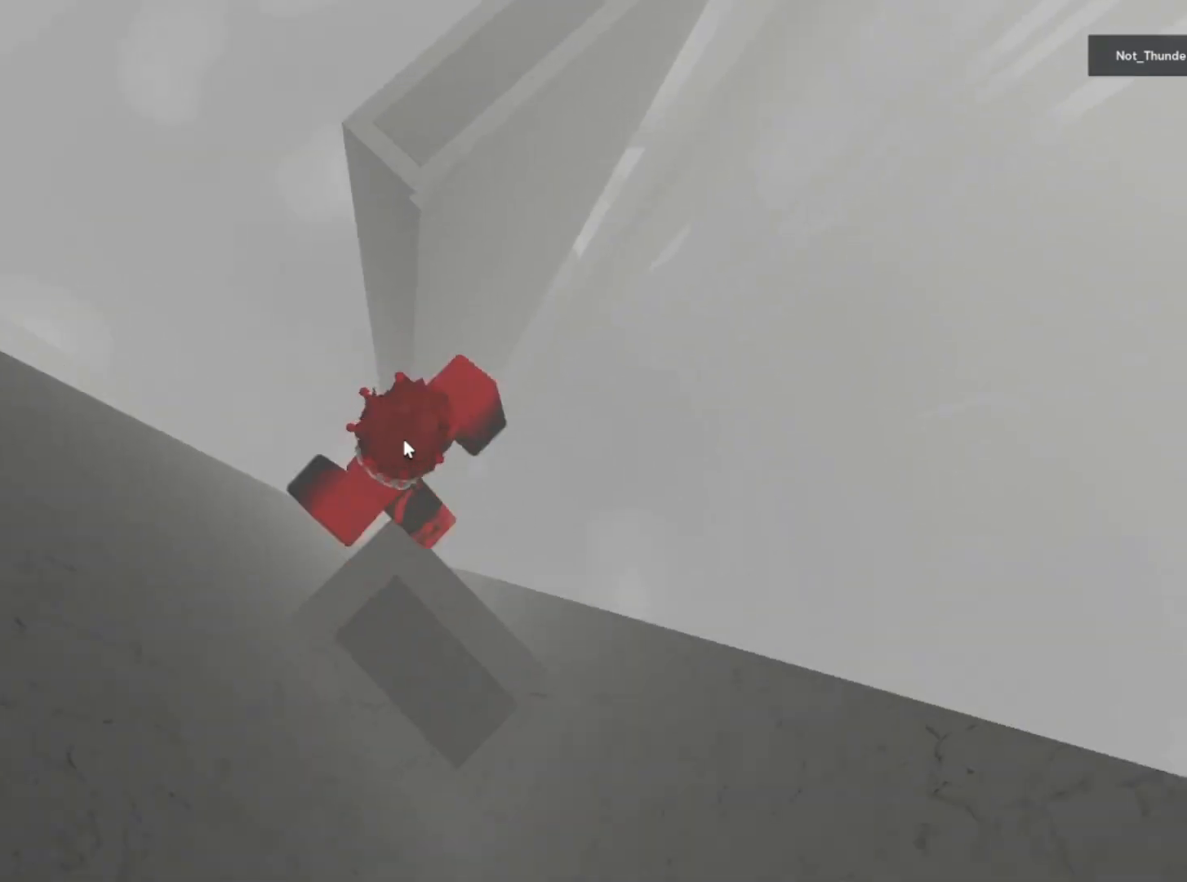
Gameplay with keyboard; each line is a JSON object with the keys held at the frame after it. "events" lists presses ("down") and releases ("up") of "a", "ctrl", "d", "e", "q", "s", "shift", "space" and "w" between this image and that frame as [ms after this image, input, new state], when the widget could be followed in between. No other keys are recorded. Mouse input is not recorded.
{"keys": ["w"], "events": [[33, "space", "down"], [283, "space", "up"]]}
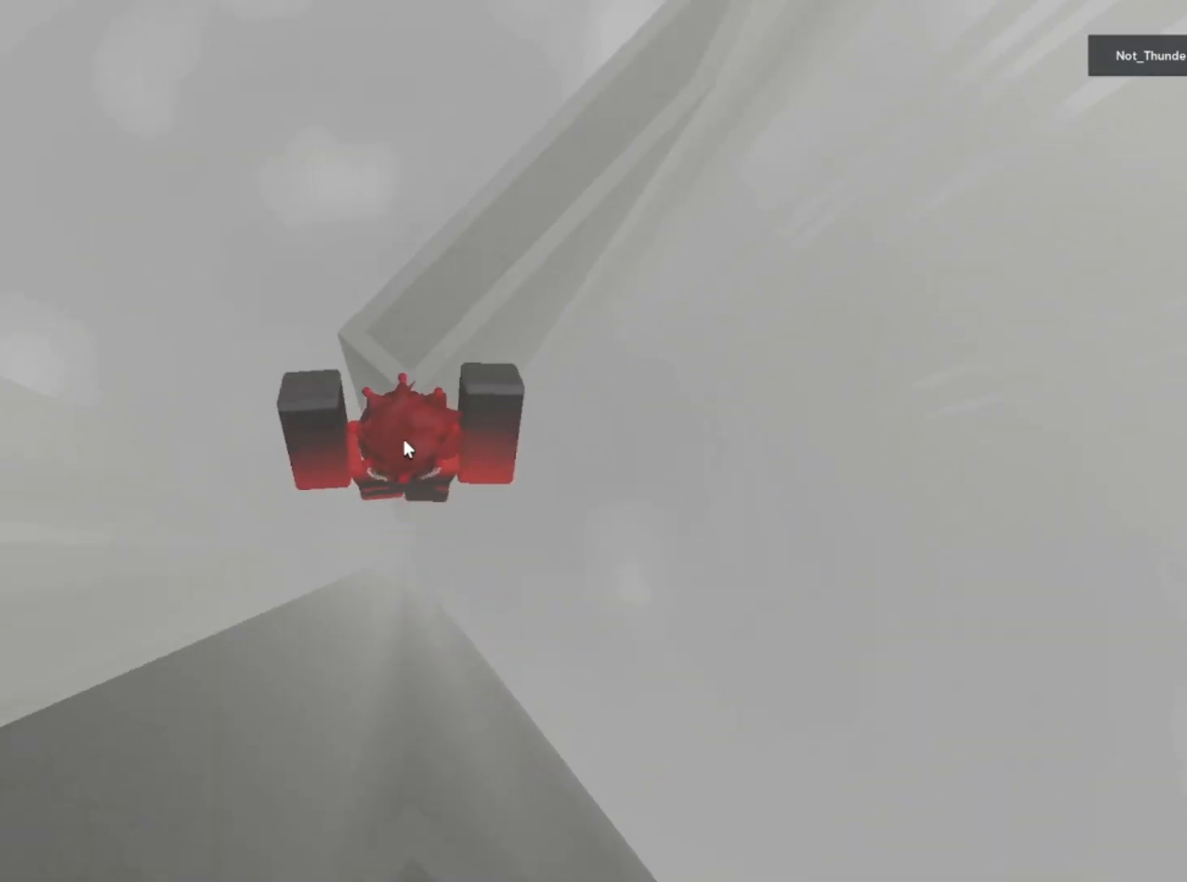
{"keys": ["w"], "events": []}
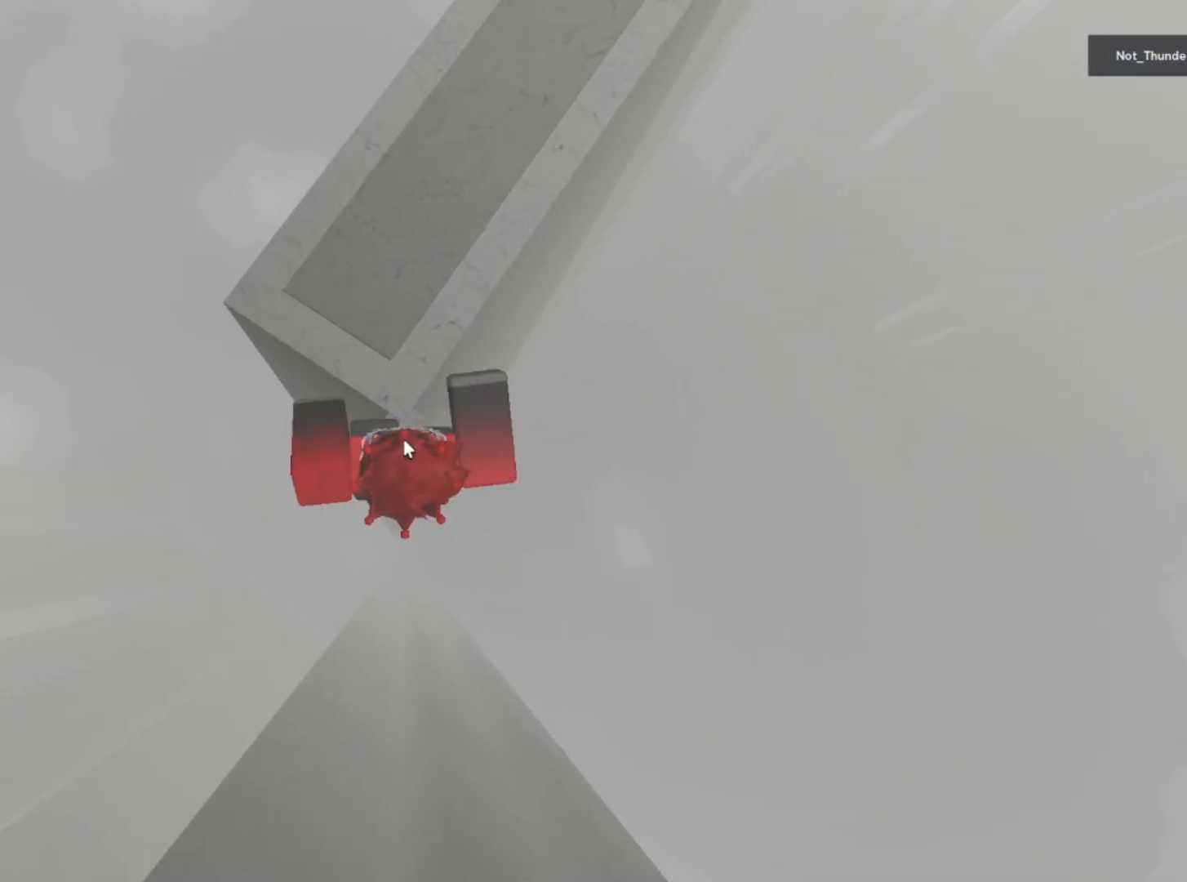
{"keys": ["w"], "events": [[267, "shift", "down"], [433, "shift", "up"]]}
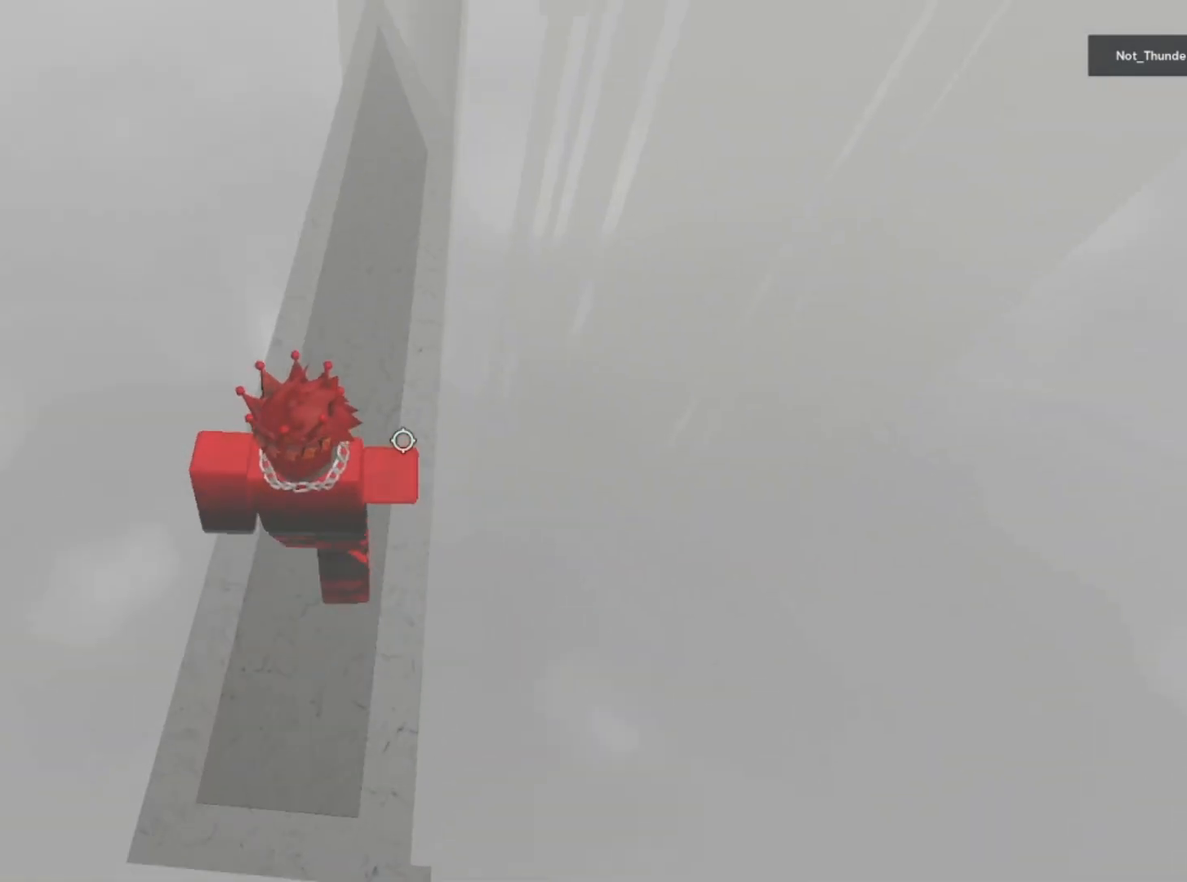
{"keys": ["w"], "events": []}
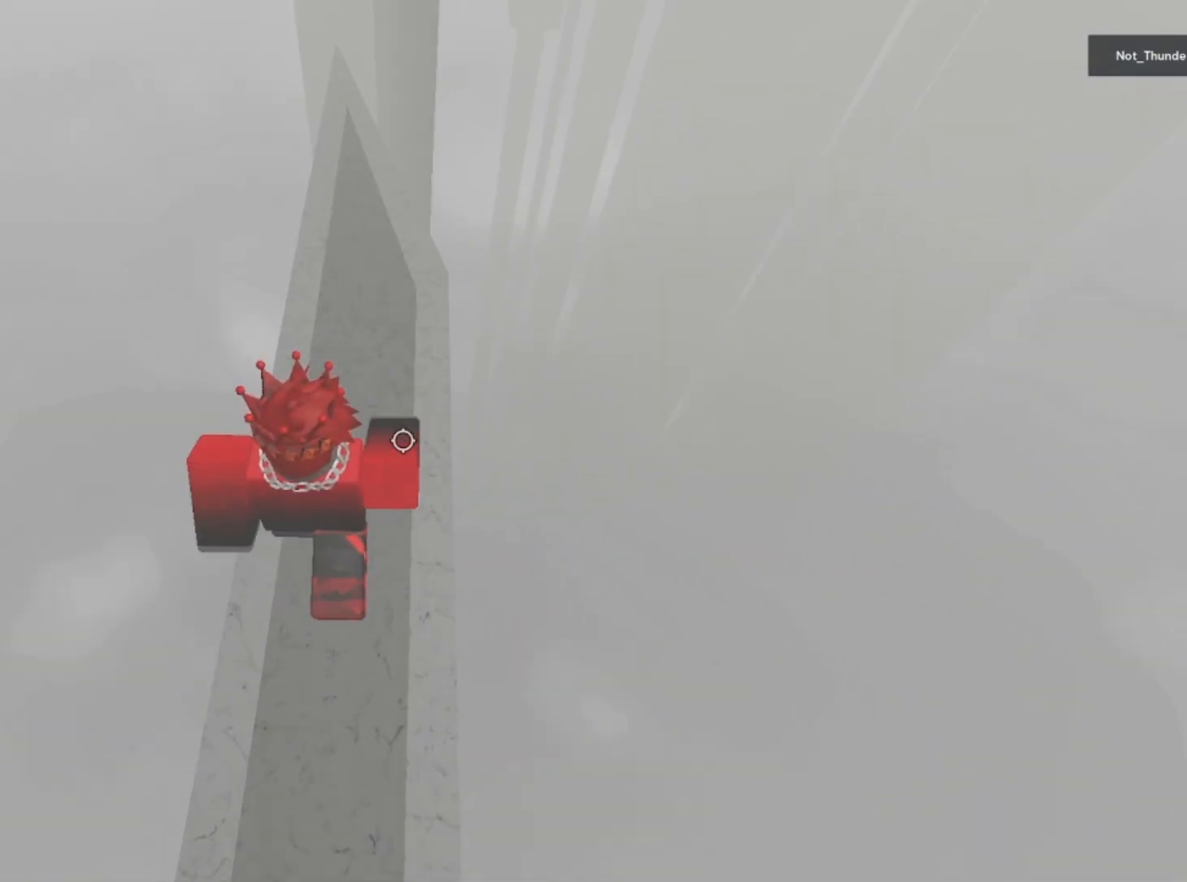
{"keys": ["d"], "events": [[333, "d", "down"], [333, "w", "up"]]}
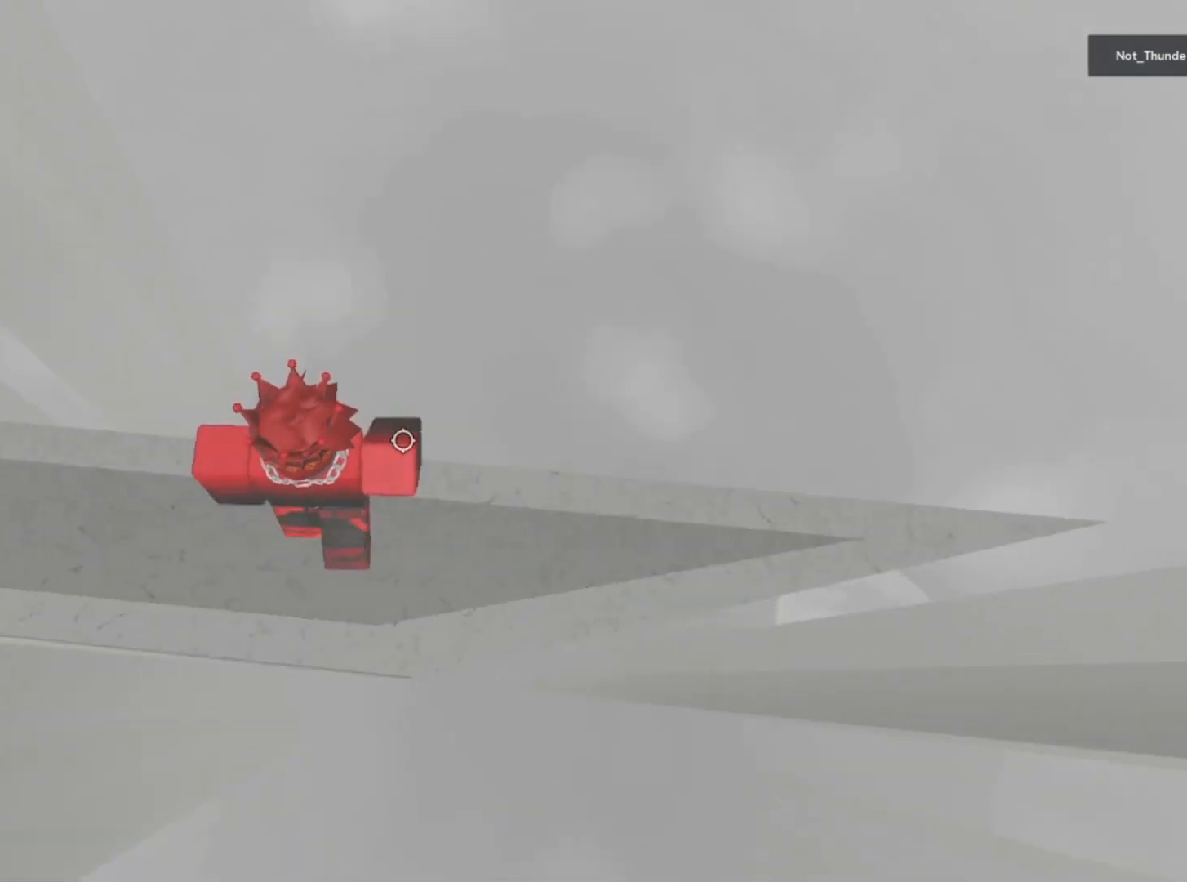
{"keys": ["d"], "events": []}
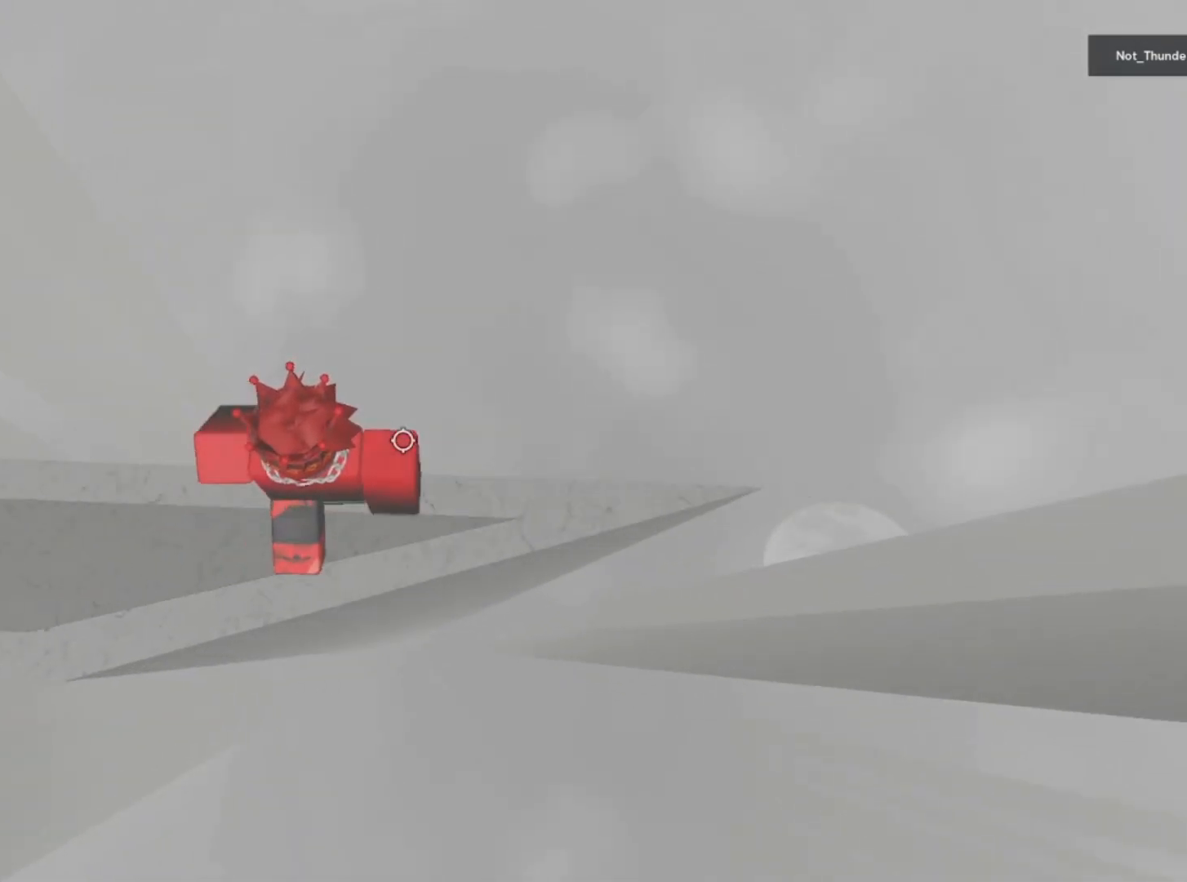
{"keys": ["d"], "events": [[33, "d", "up"], [167, "d", "down"]]}
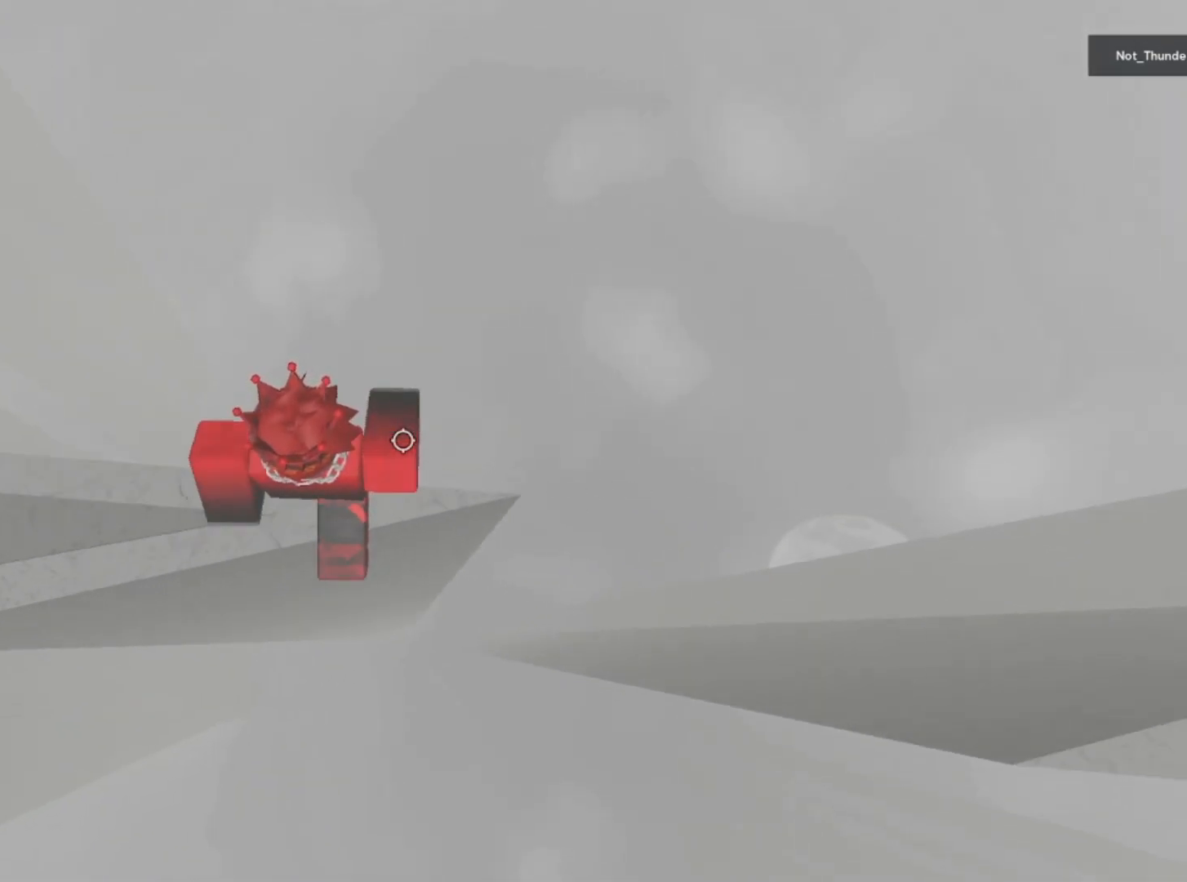
{"keys": [], "events": [[33, "d", "up"], [267, "d", "down"], [367, "d", "up"]]}
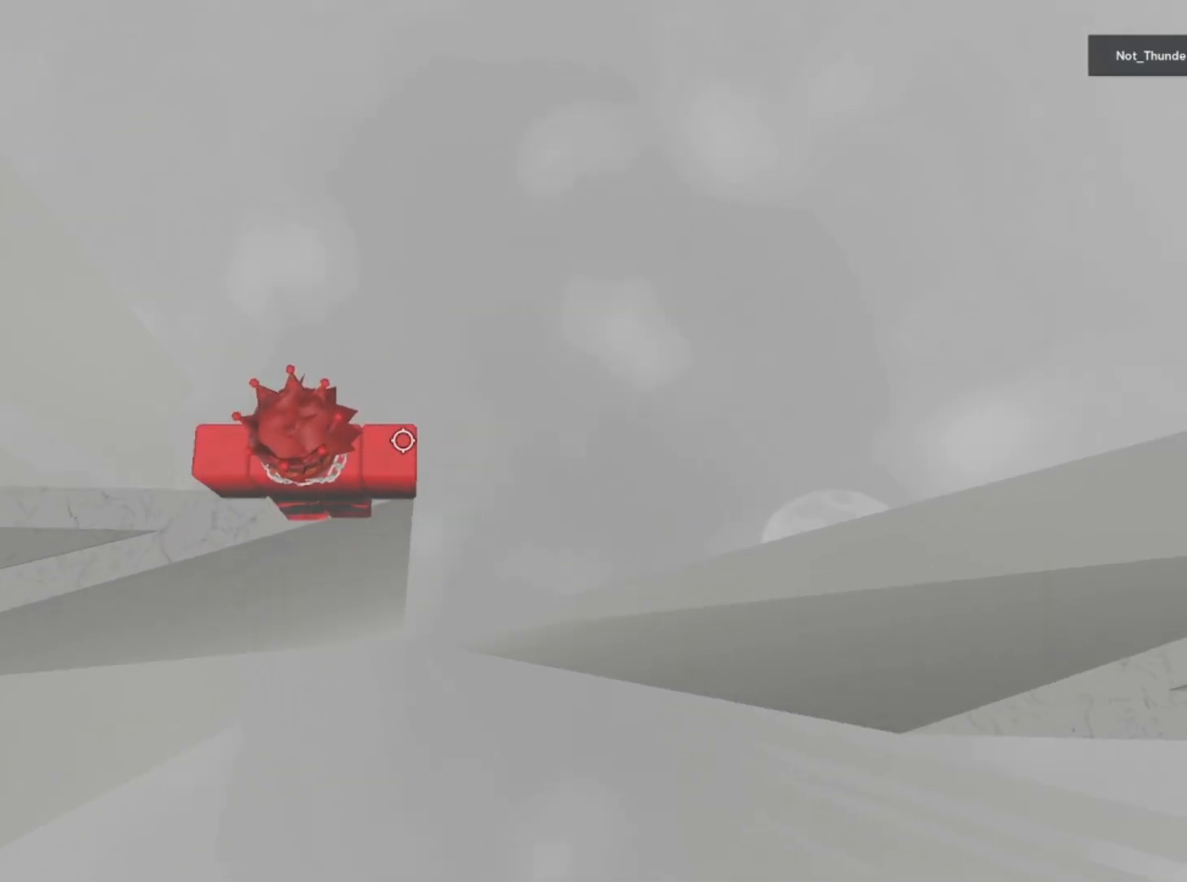
{"keys": [], "events": [[133, "d", "down"], [183, "d", "up"]]}
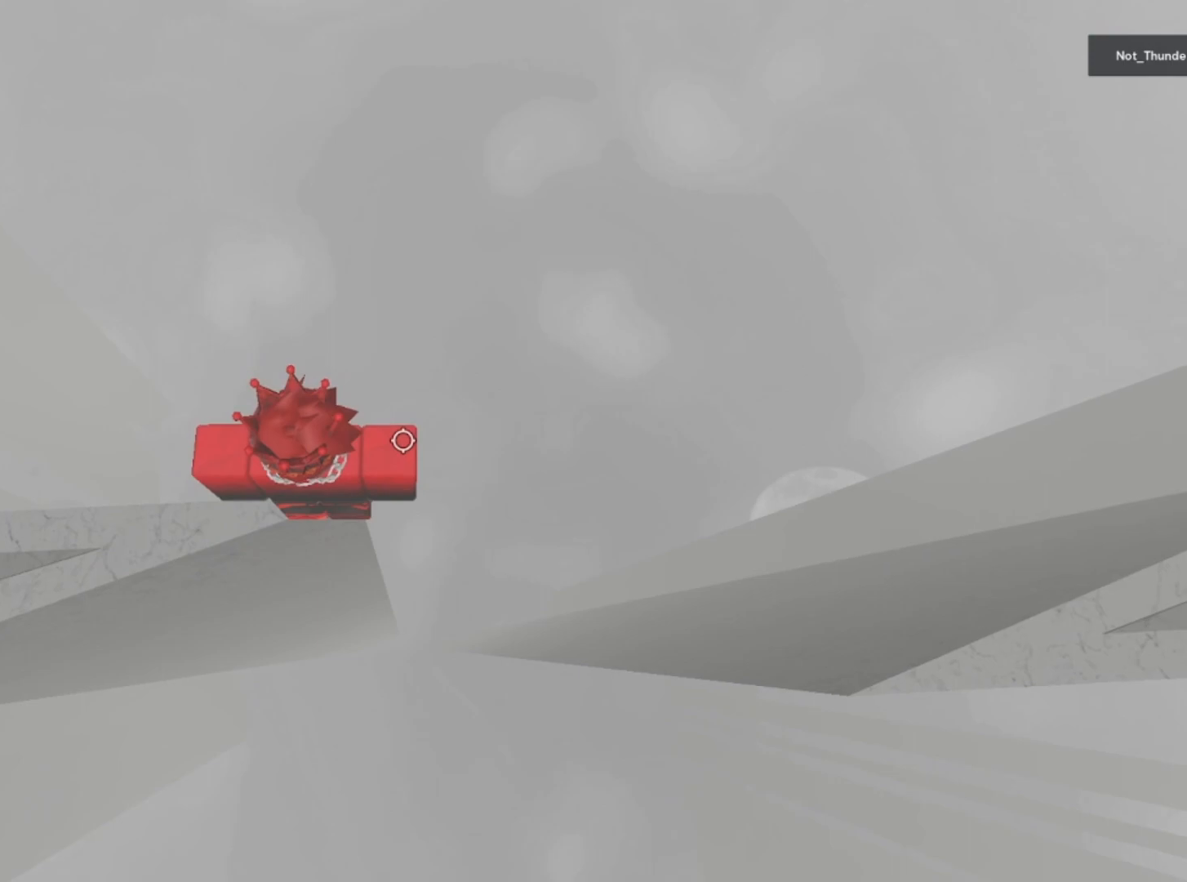
{"keys": [], "events": []}
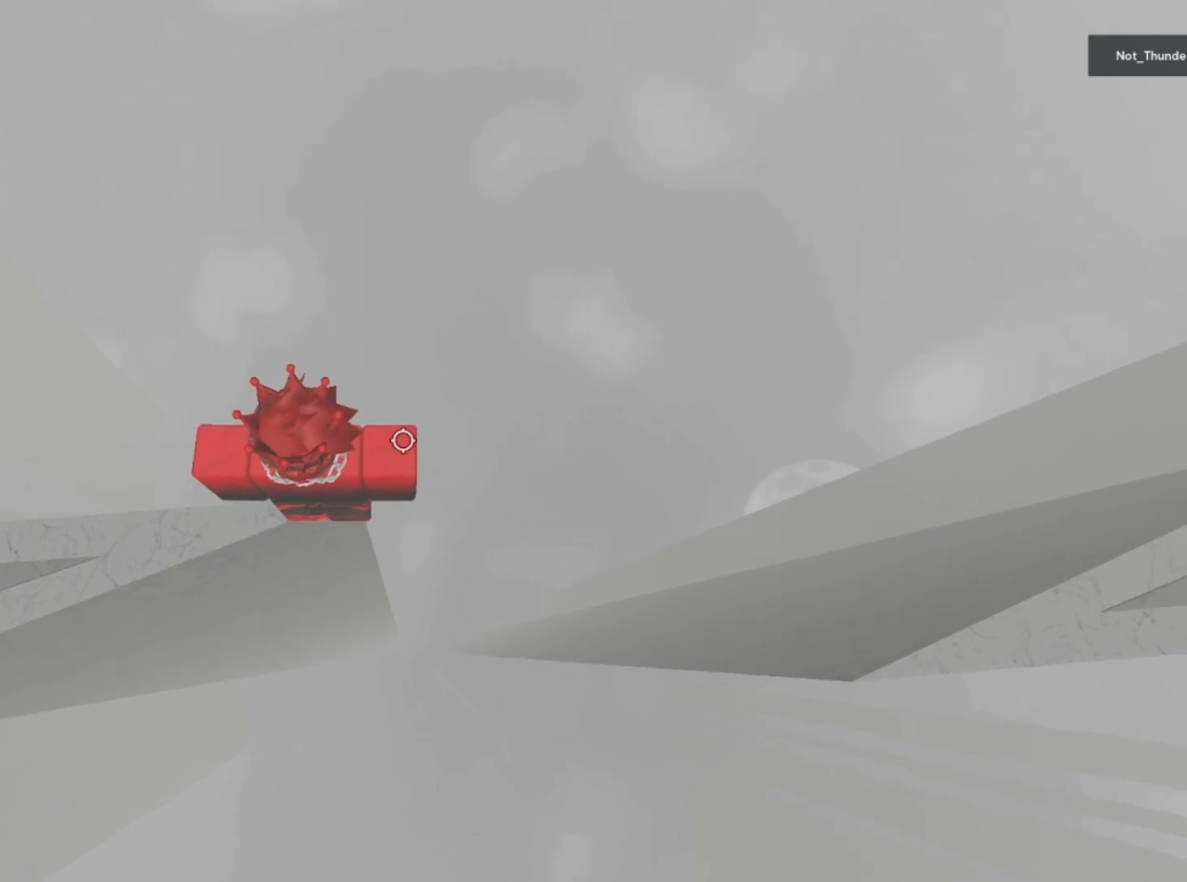
{"keys": [], "events": []}
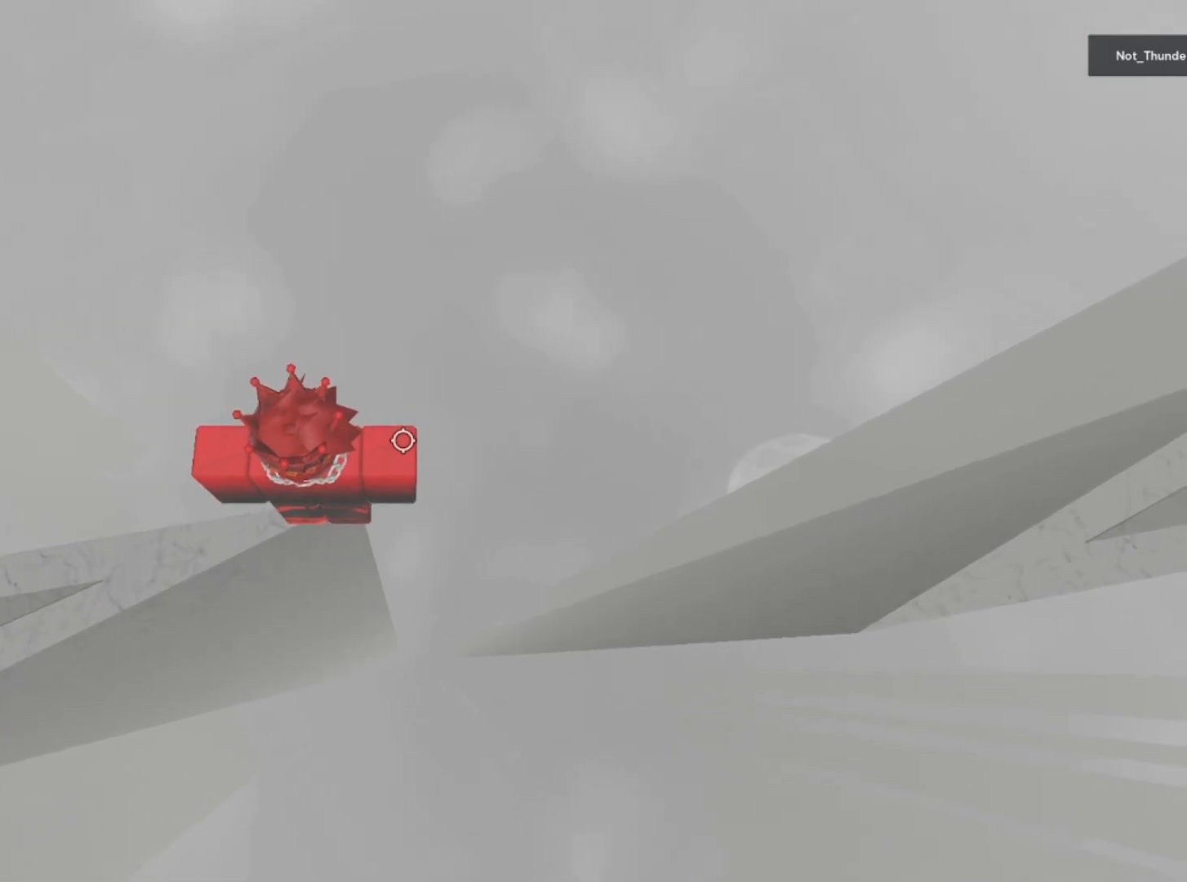
{"keys": [], "events": [[67, "shift", "down"], [167, "shift", "up"]]}
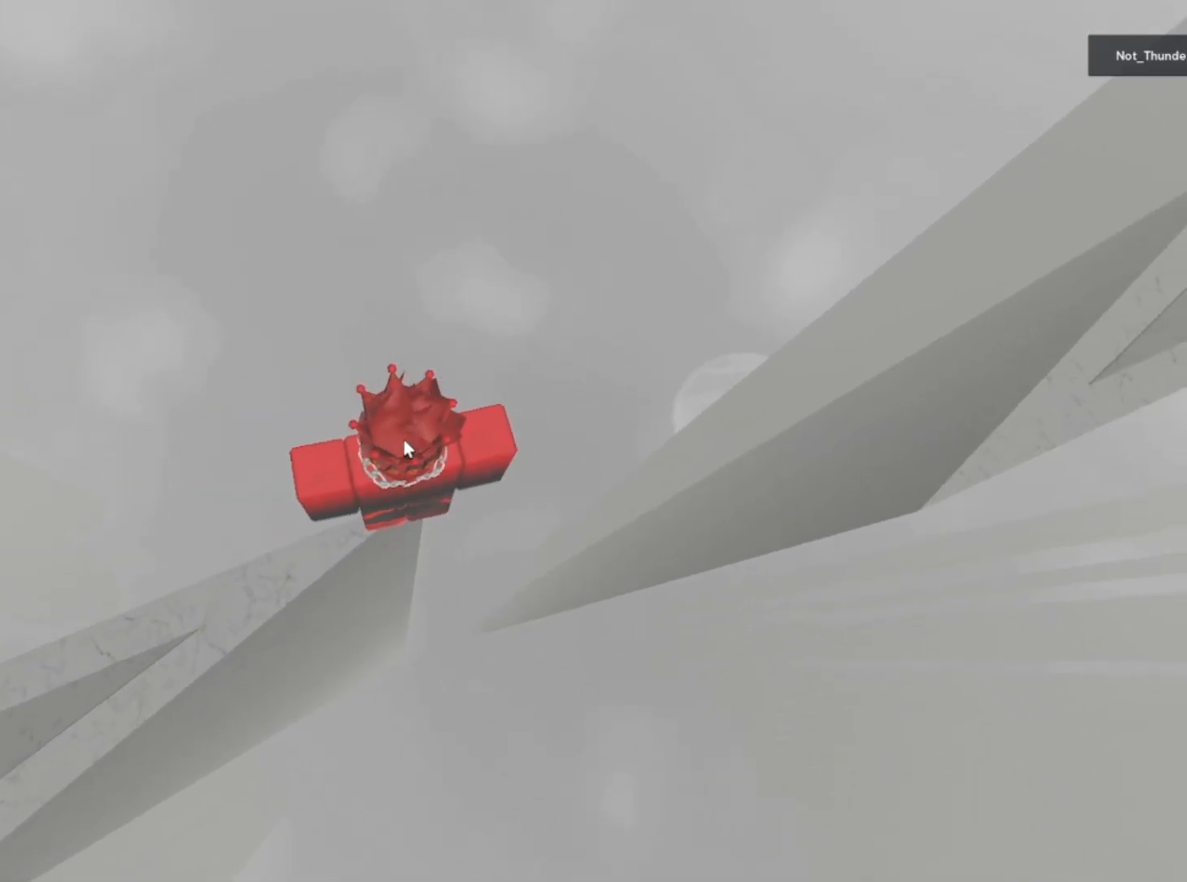
{"keys": ["d", "space"], "events": [[183, "d", "down"], [333, "space", "down"], [367, "shift", "down"], [483, "shift", "up"]]}
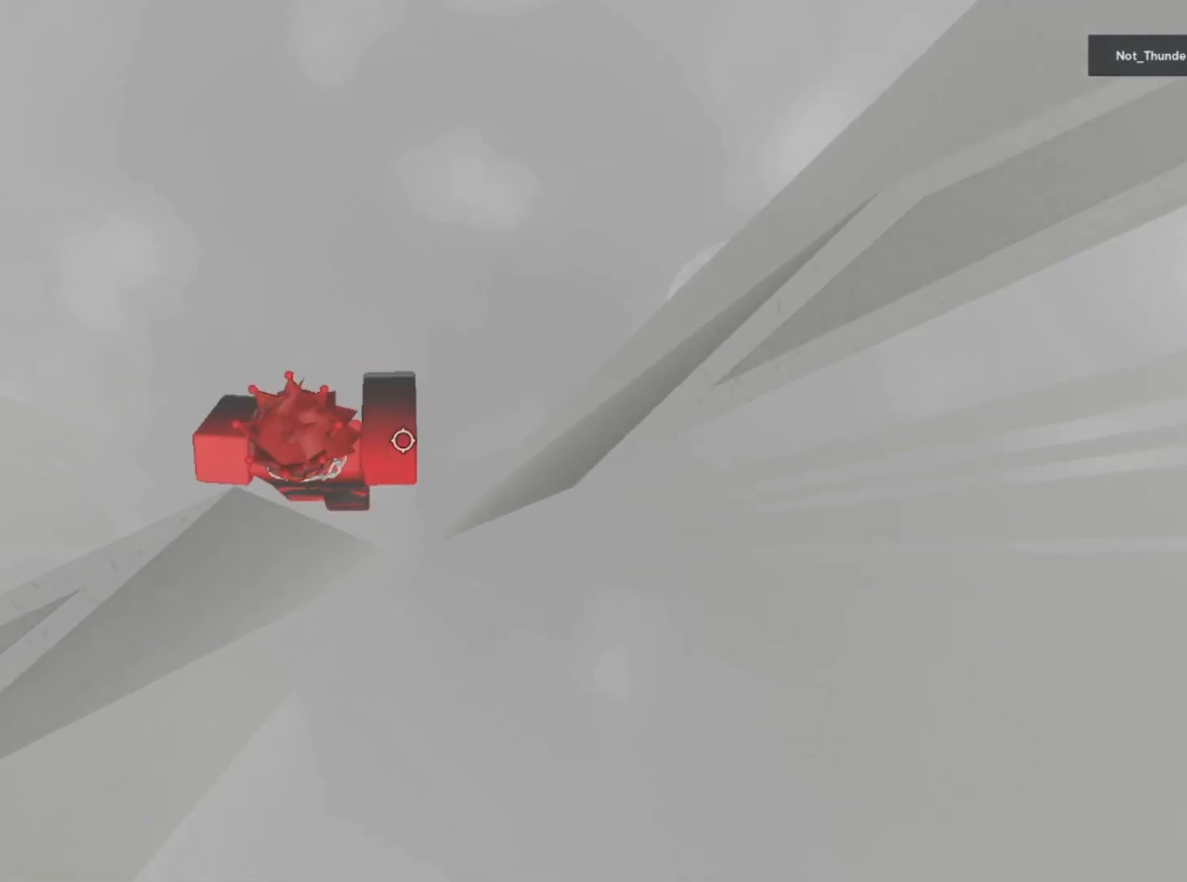
{"keys": ["d", "space"], "events": []}
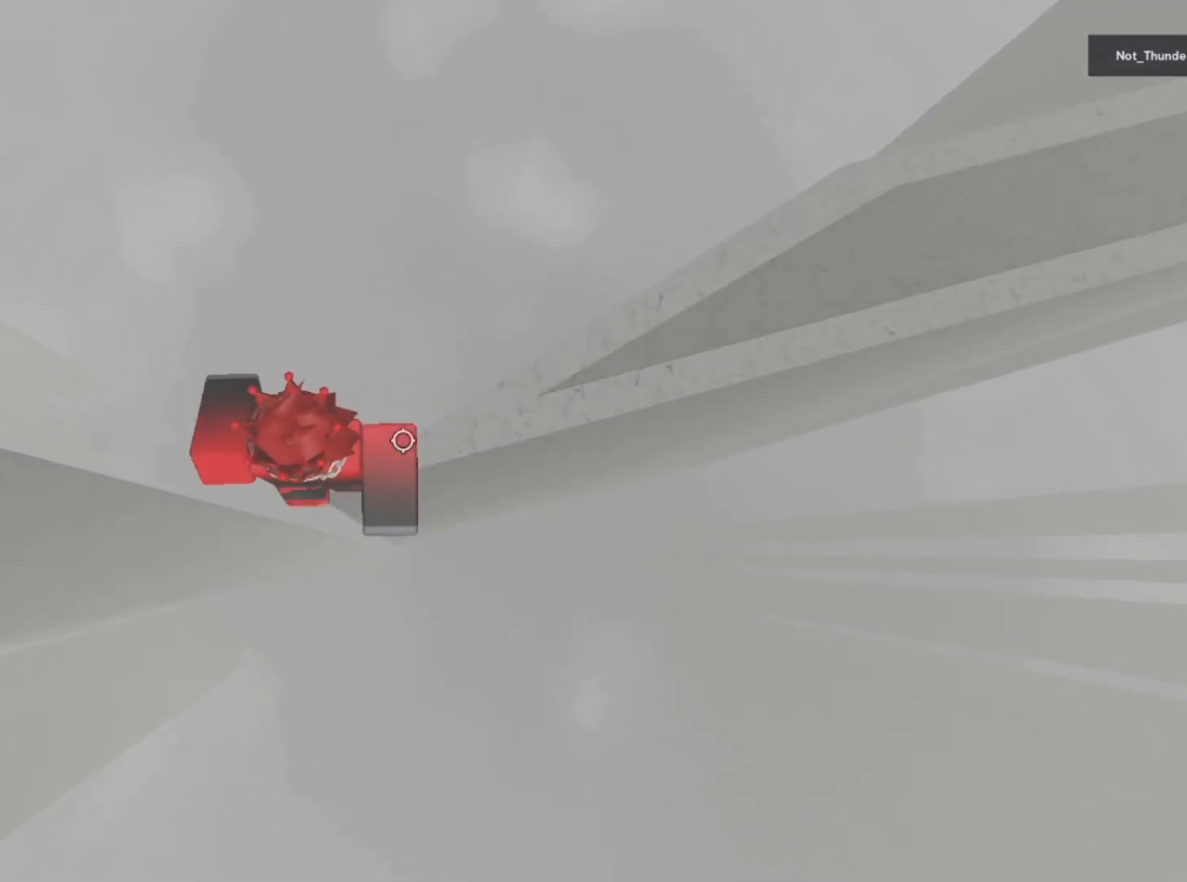
{"keys": ["space", "w"], "events": [[333, "w", "down"], [433, "d", "up"]]}
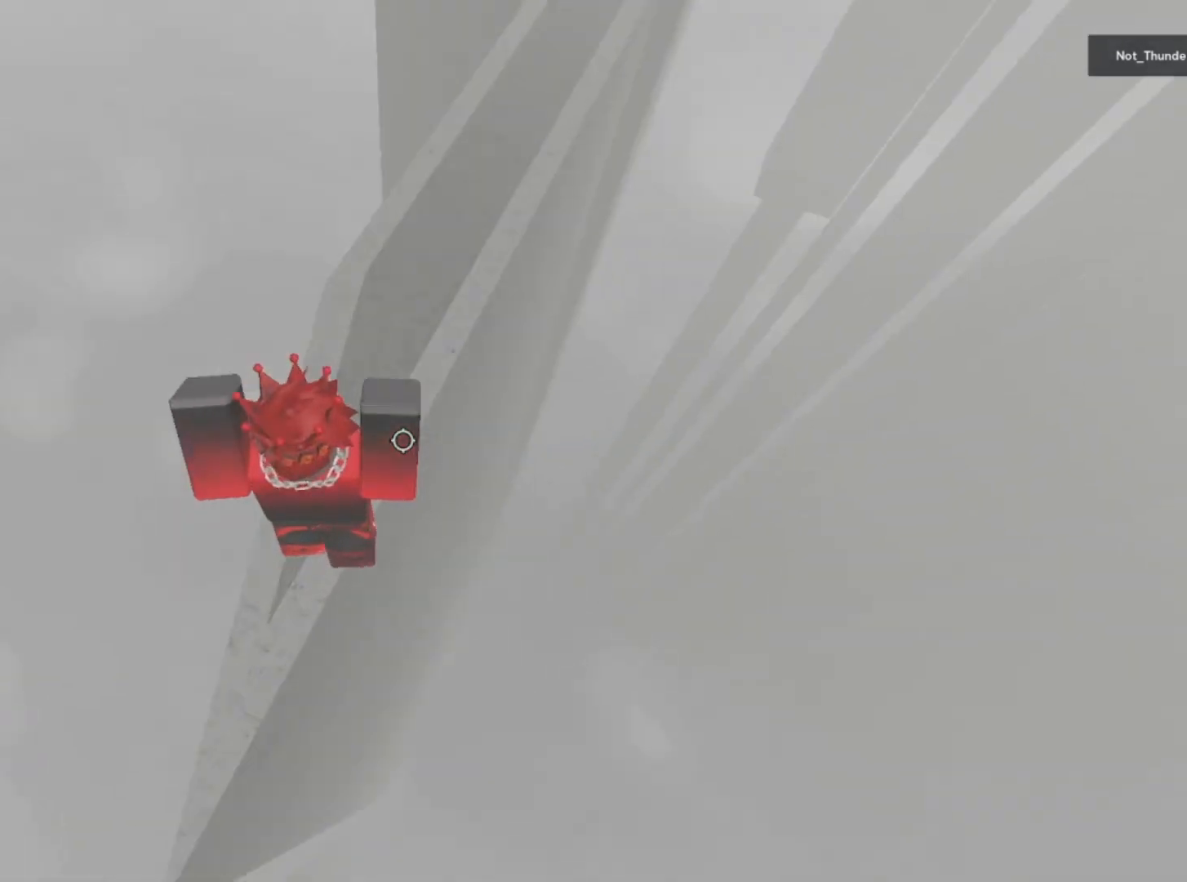
{"keys": ["space", "w"], "events": []}
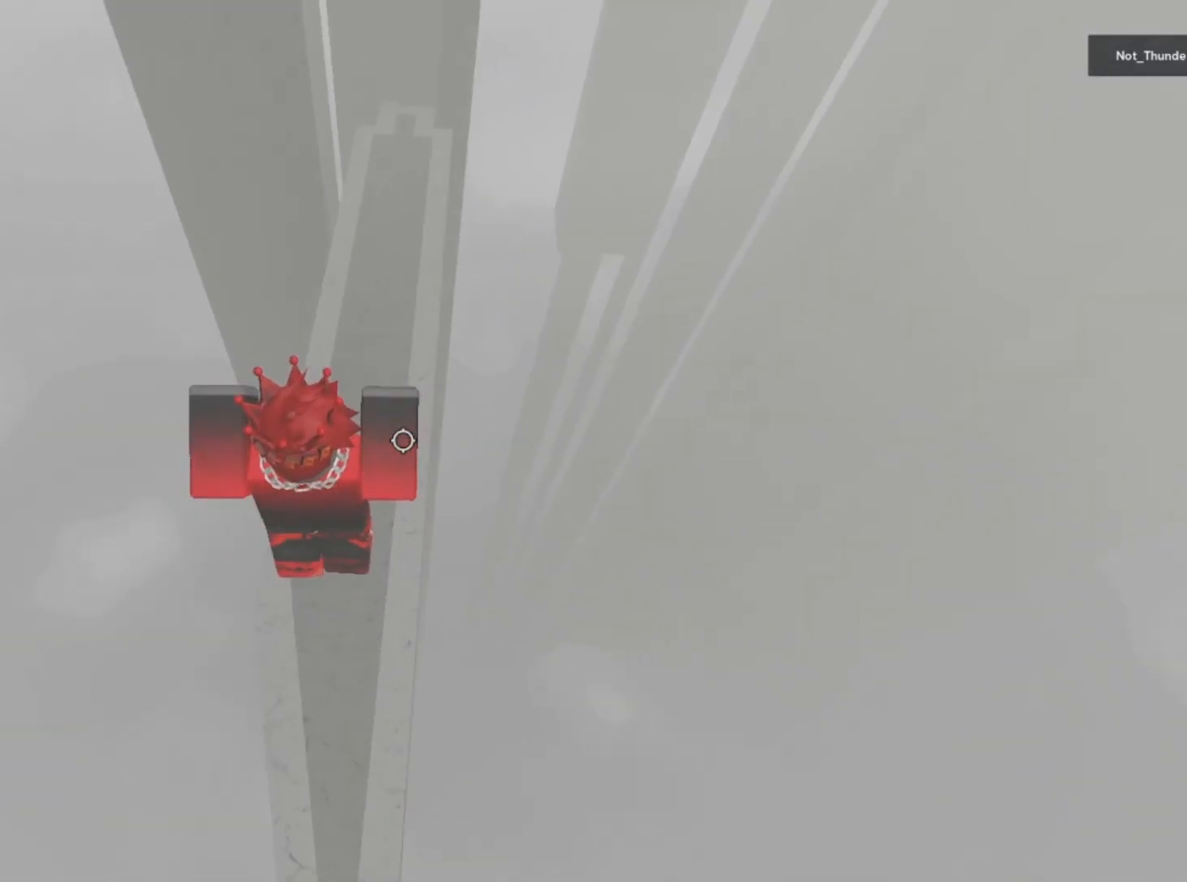
{"keys": ["space", "w"], "events": []}
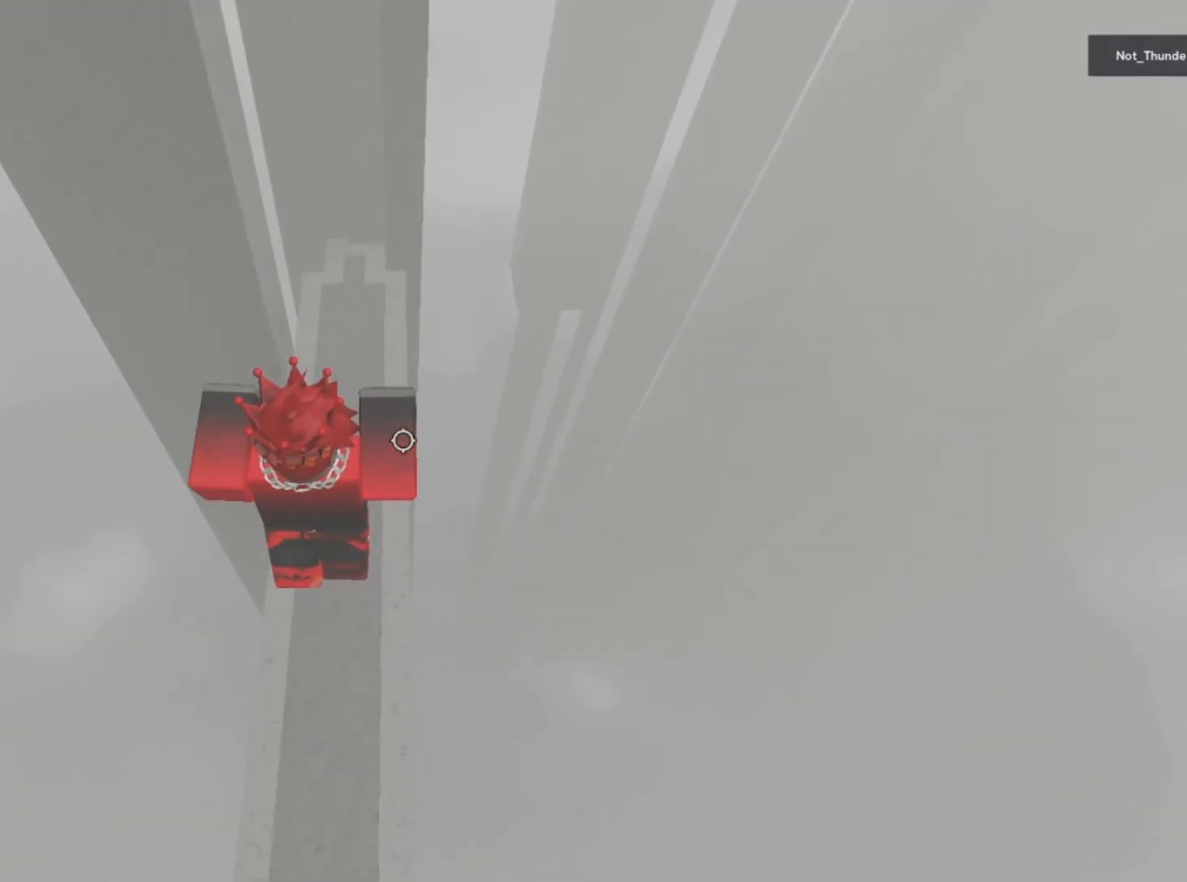
{"keys": ["d"], "events": [[83, "d", "down"], [83, "space", "up"], [133, "w", "up"]]}
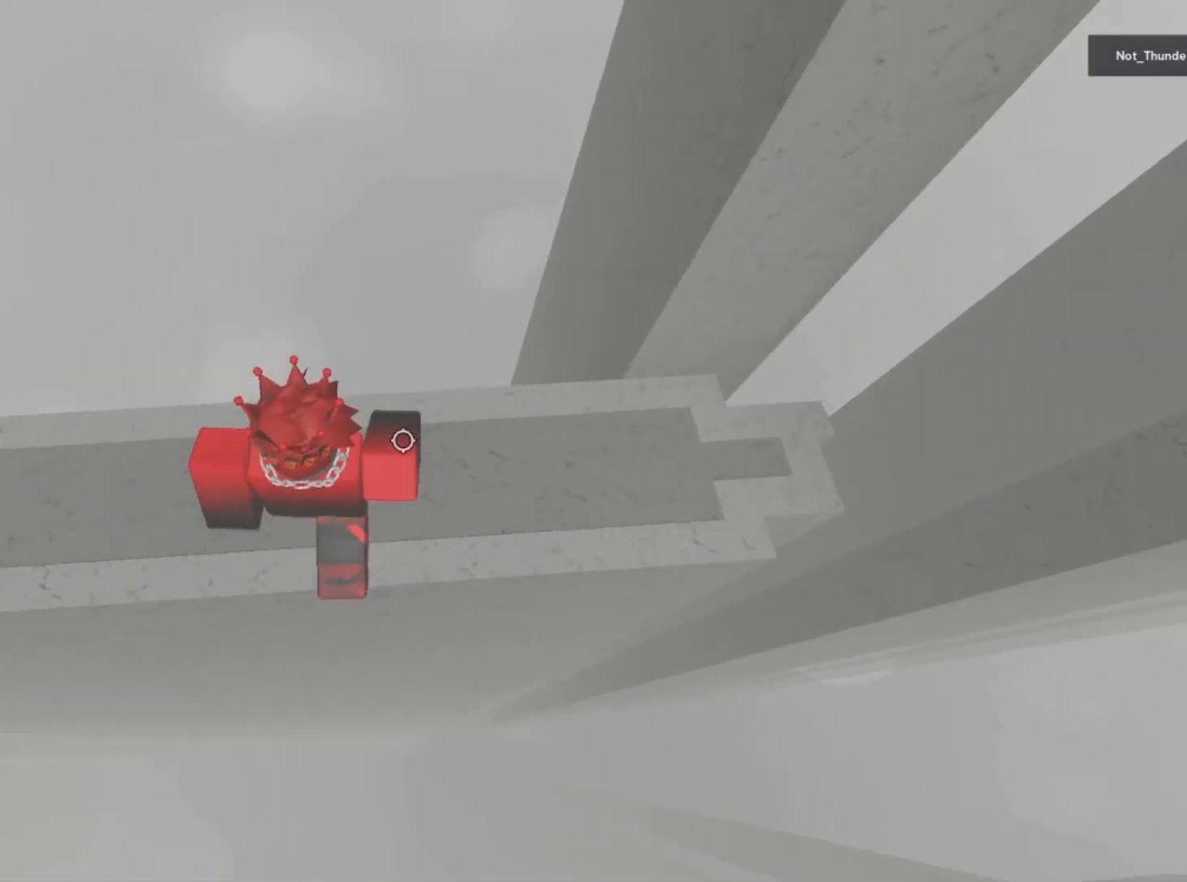
{"keys": ["d"], "events": []}
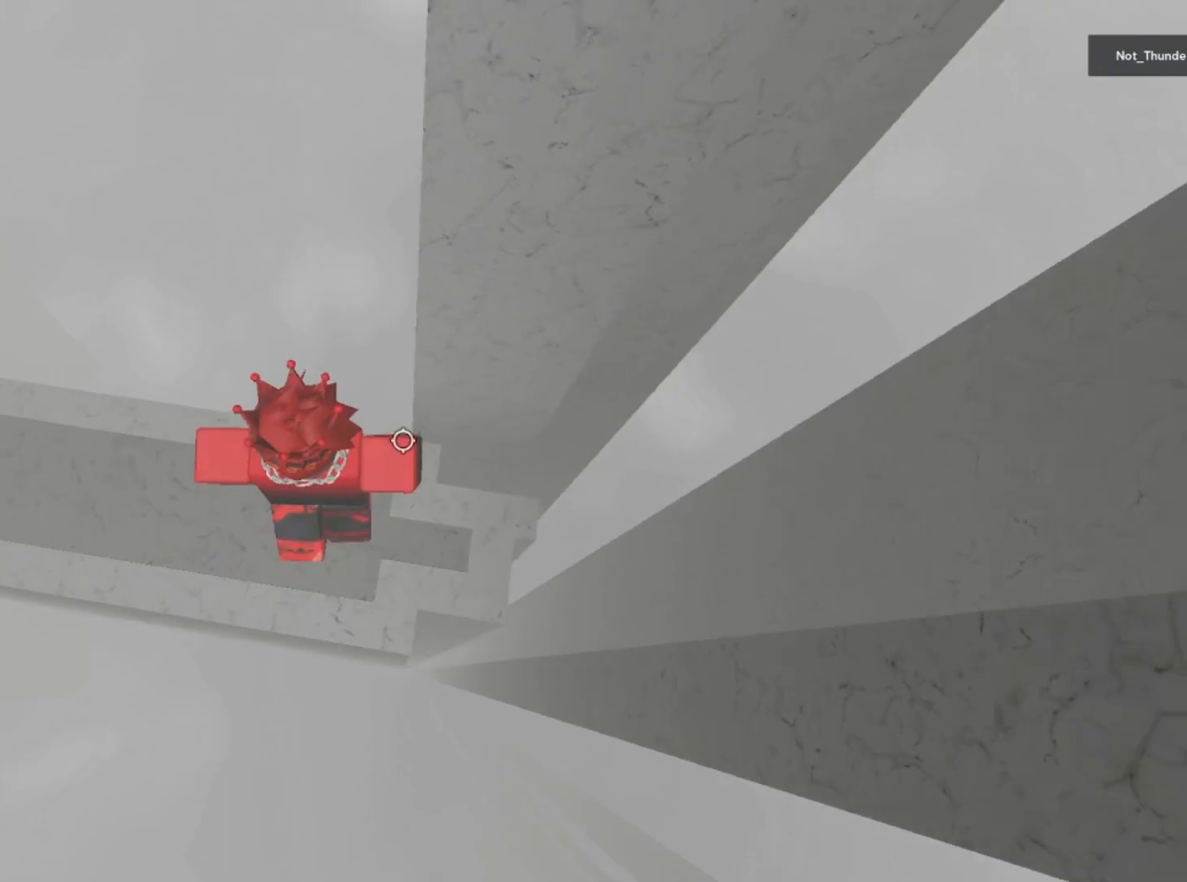
{"keys": [], "events": [[233, "d", "up"], [433, "d", "down"], [483, "d", "up"]]}
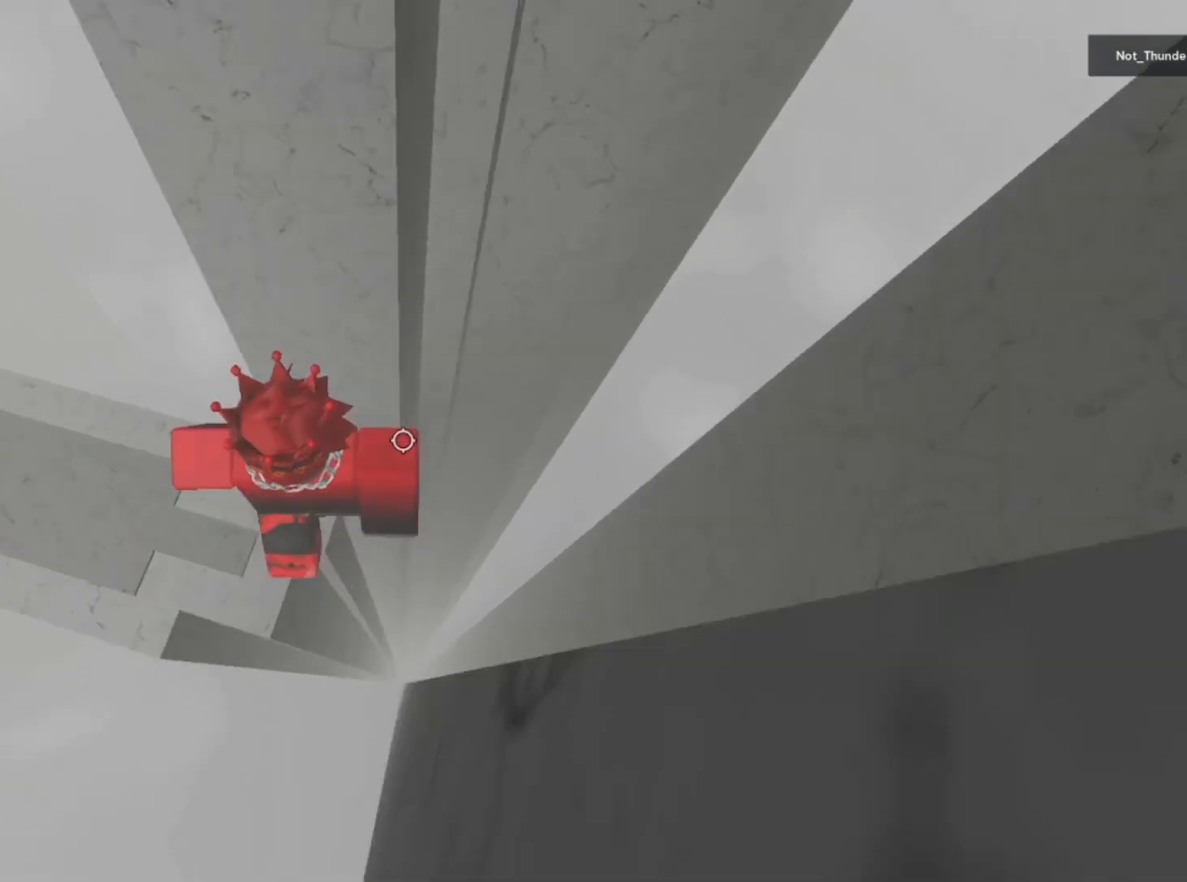
{"keys": [], "events": [[283, "d", "down"], [333, "d", "up"]]}
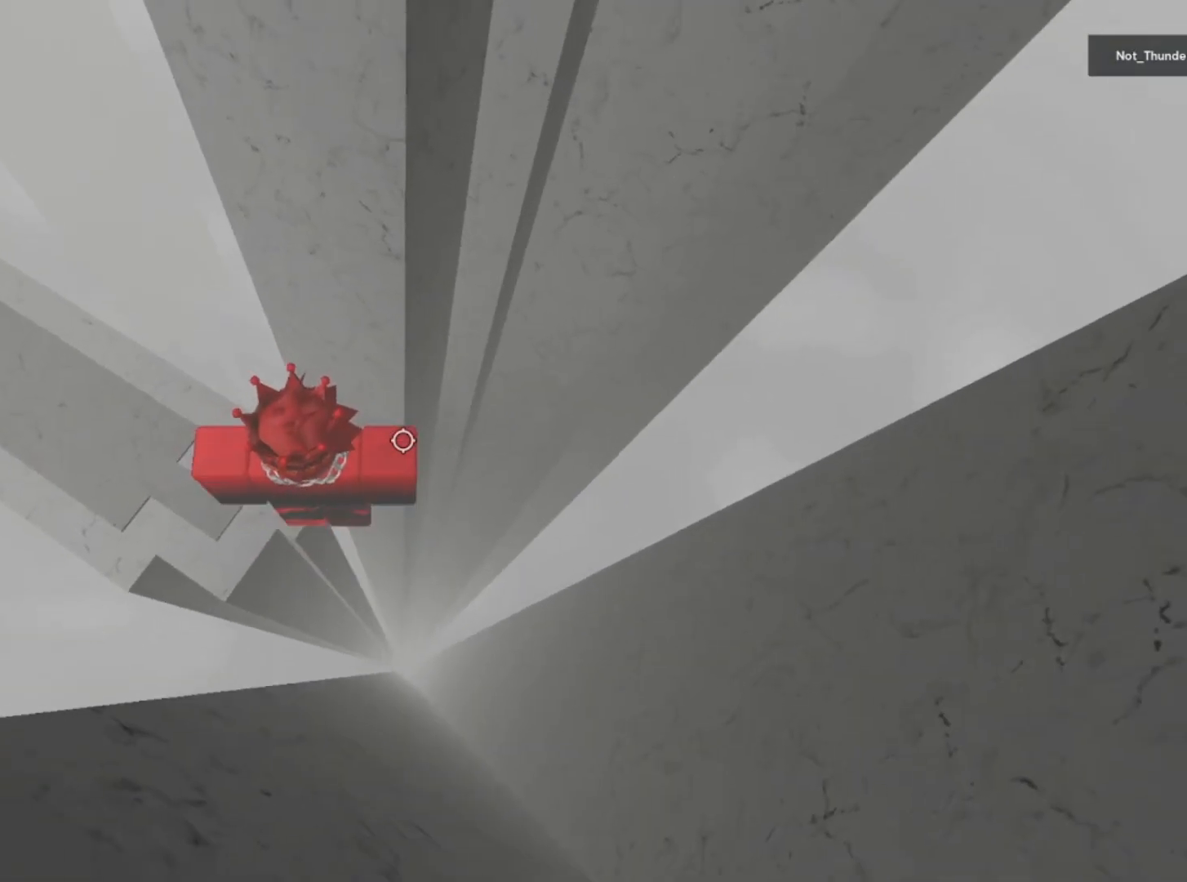
{"keys": [], "events": []}
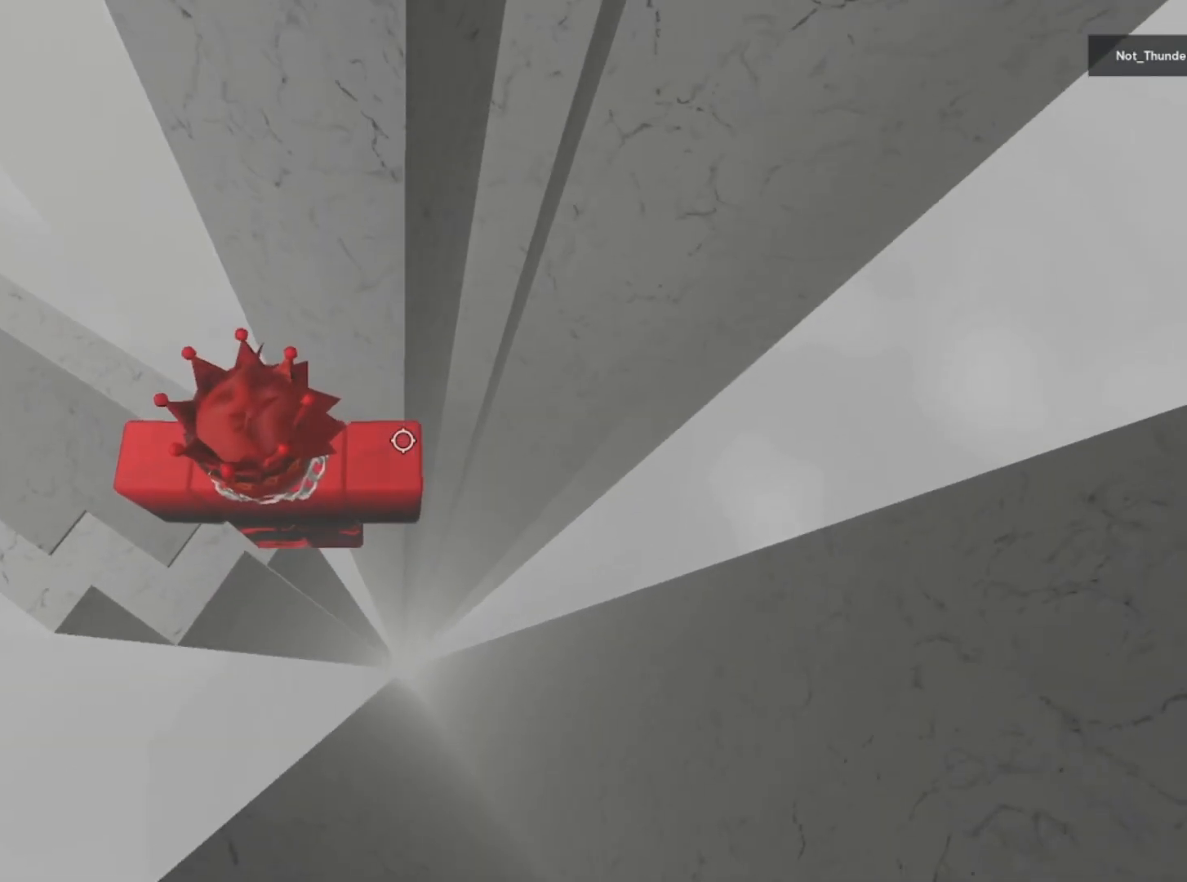
{"keys": ["d"], "events": [[183, "d", "down"], [283, "space", "down"], [483, "space", "up"]]}
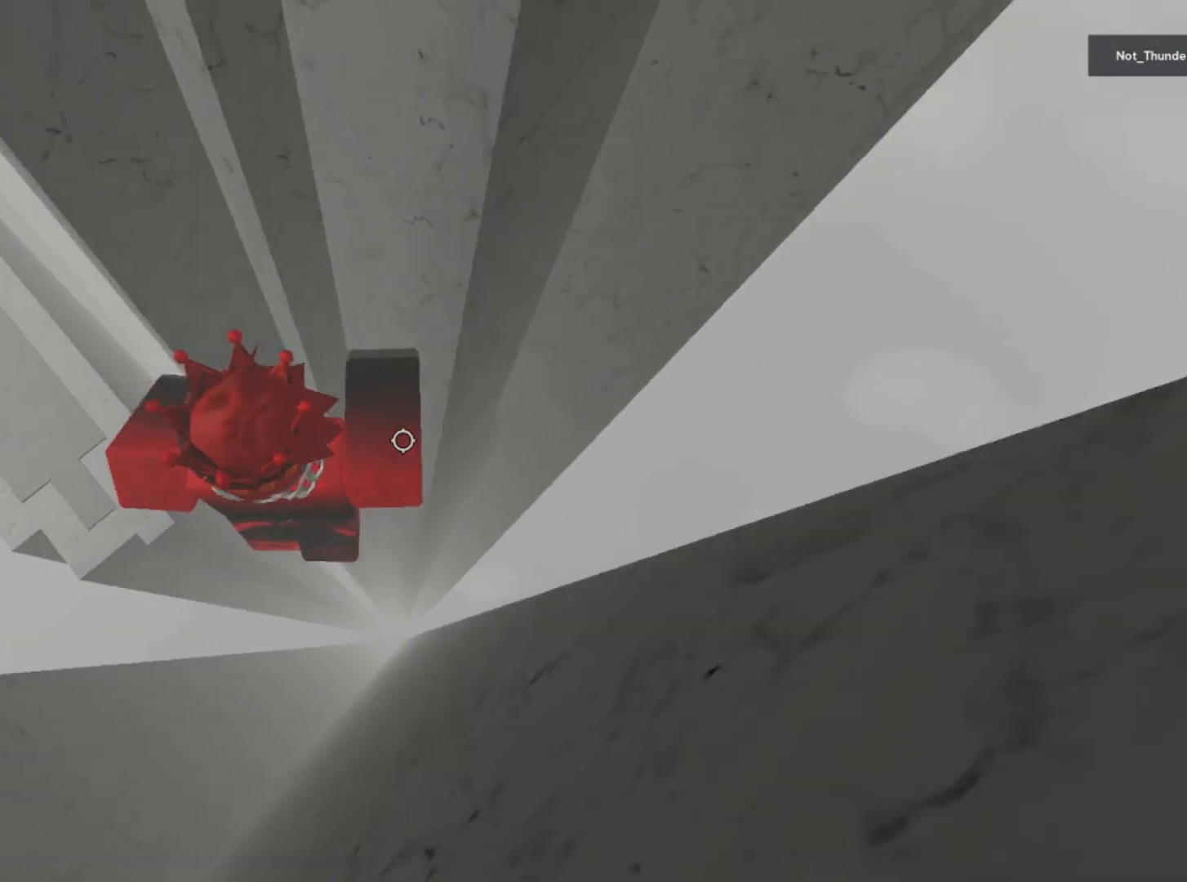
{"keys": ["d", "w"], "events": [[233, "w", "down"]]}
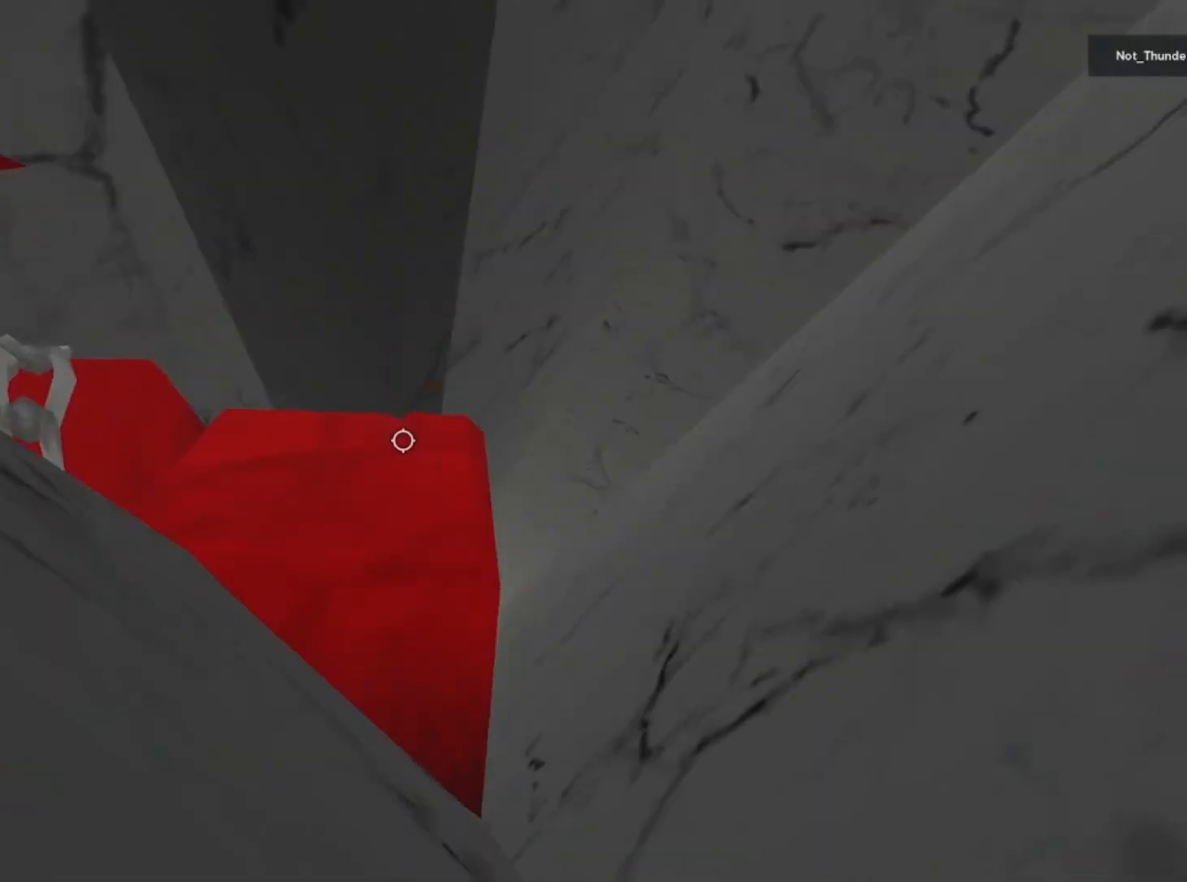
{"keys": ["d"], "events": [[383, "w", "up"]]}
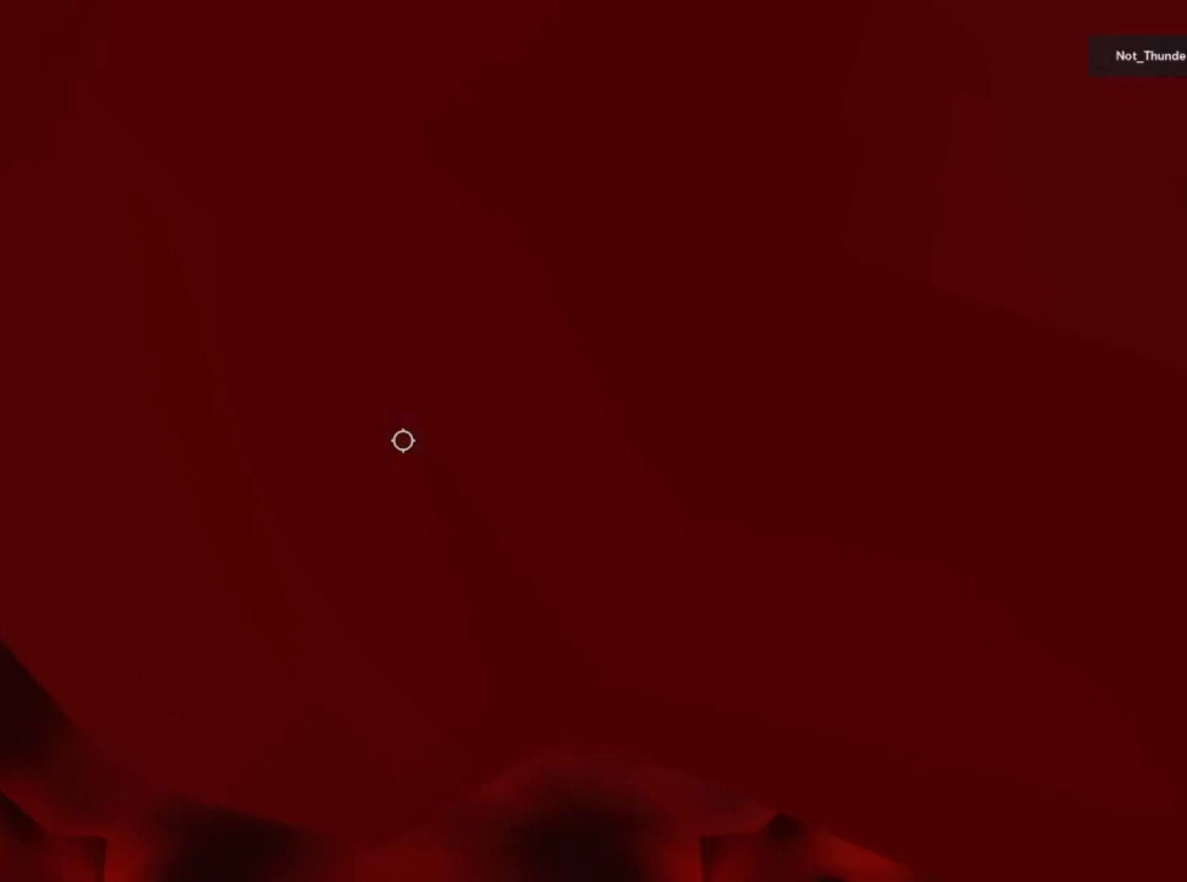
{"keys": ["d"], "events": []}